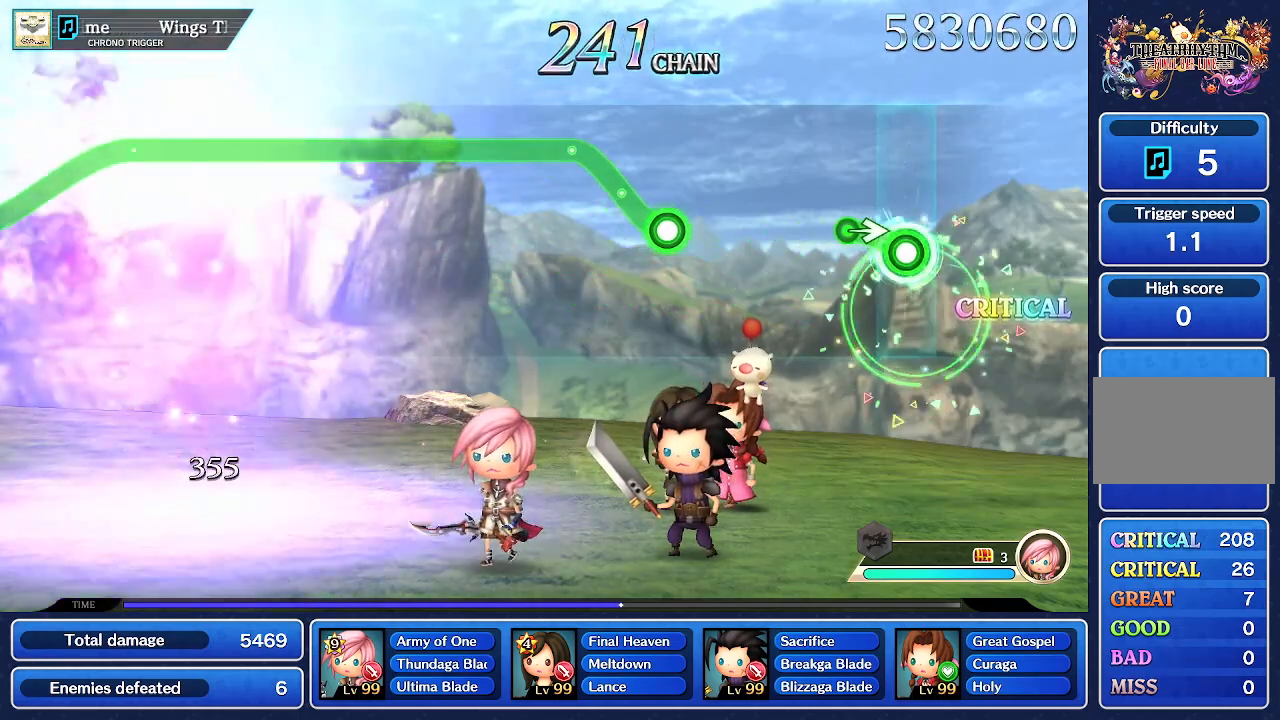
Gameplay with a controller (PlayStation layout); each line is a JSON object with the inputs held at the frame after it. "events" lists button and stick changes between this image and that frame as [ms after this image, input, new state], when the widget could be followed in between. Not read: L3 R3.
{"buttons": [], "left_stick": "center", "right_stick": "center", "events": [[150, "left_stick", "right"], [267, "R1", "up"], [300, "left_stick", "center"]]}
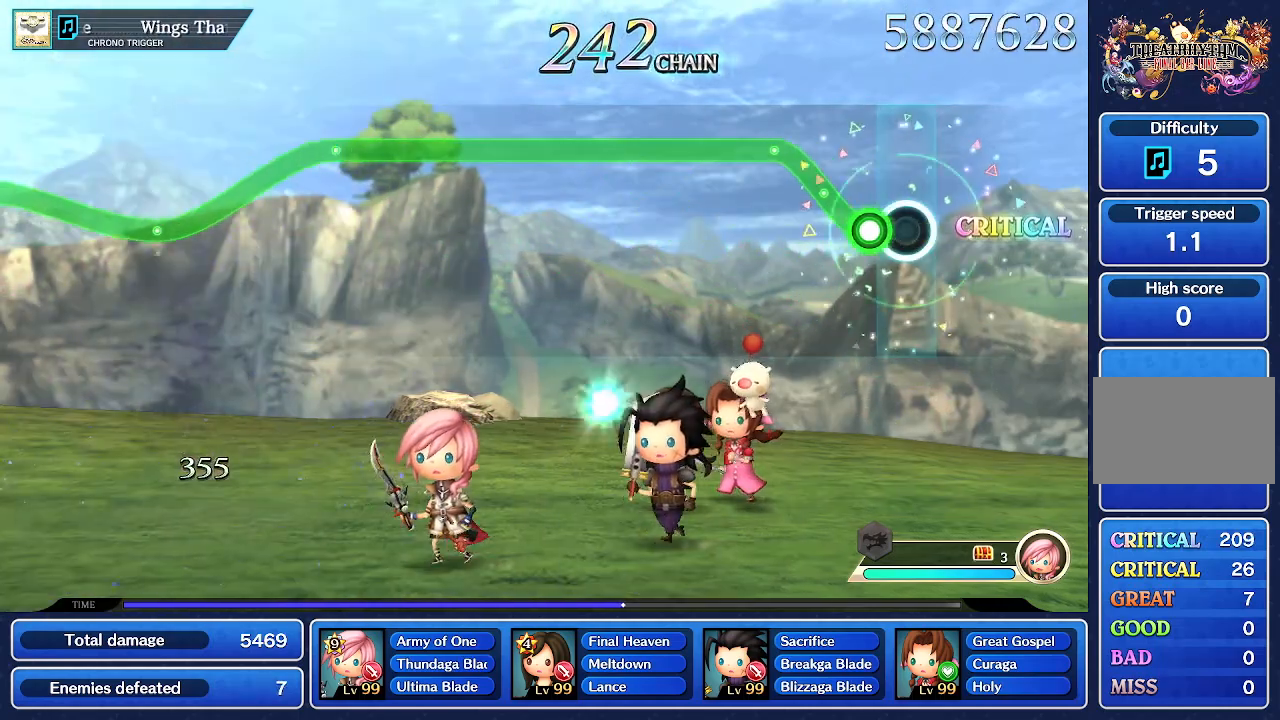
{"buttons": ["R1"], "left_stick": "up", "right_stick": "center", "events": [[117, "R1", "down"], [117, "left_stick", "up"]]}
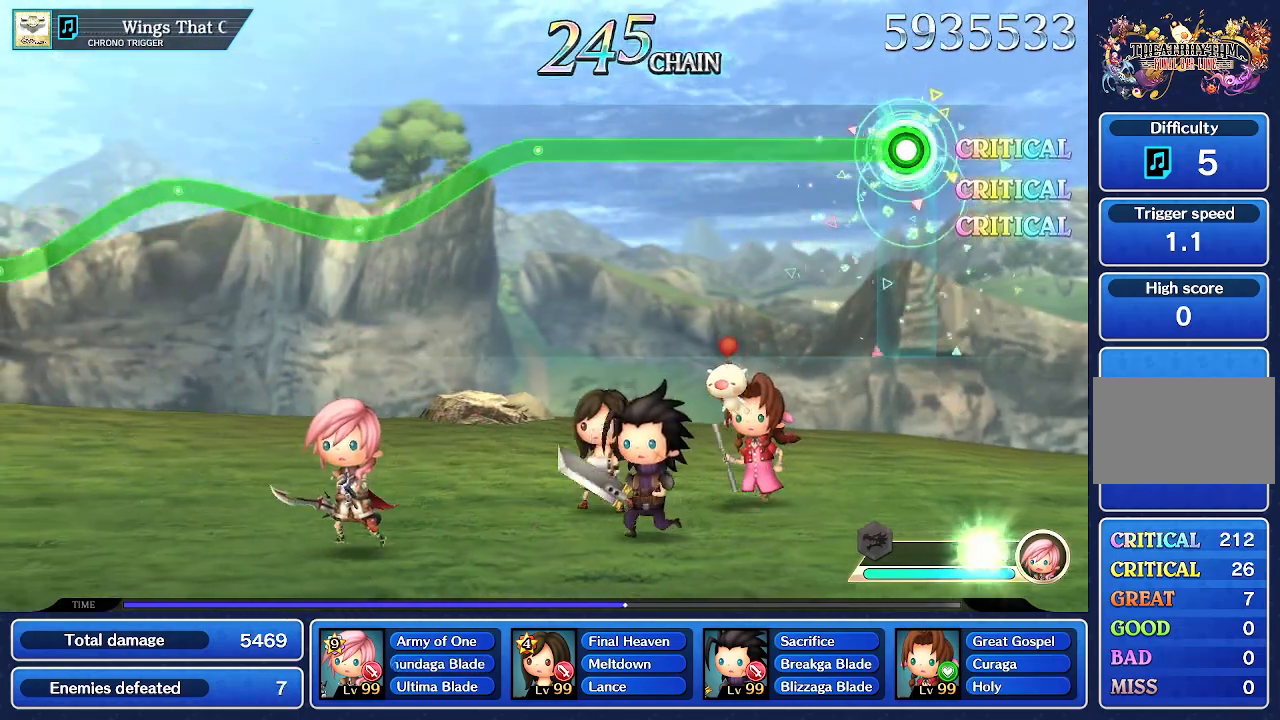
{"buttons": ["R1"], "left_stick": "center", "right_stick": "center", "events": [[33, "left_stick", "center"]]}
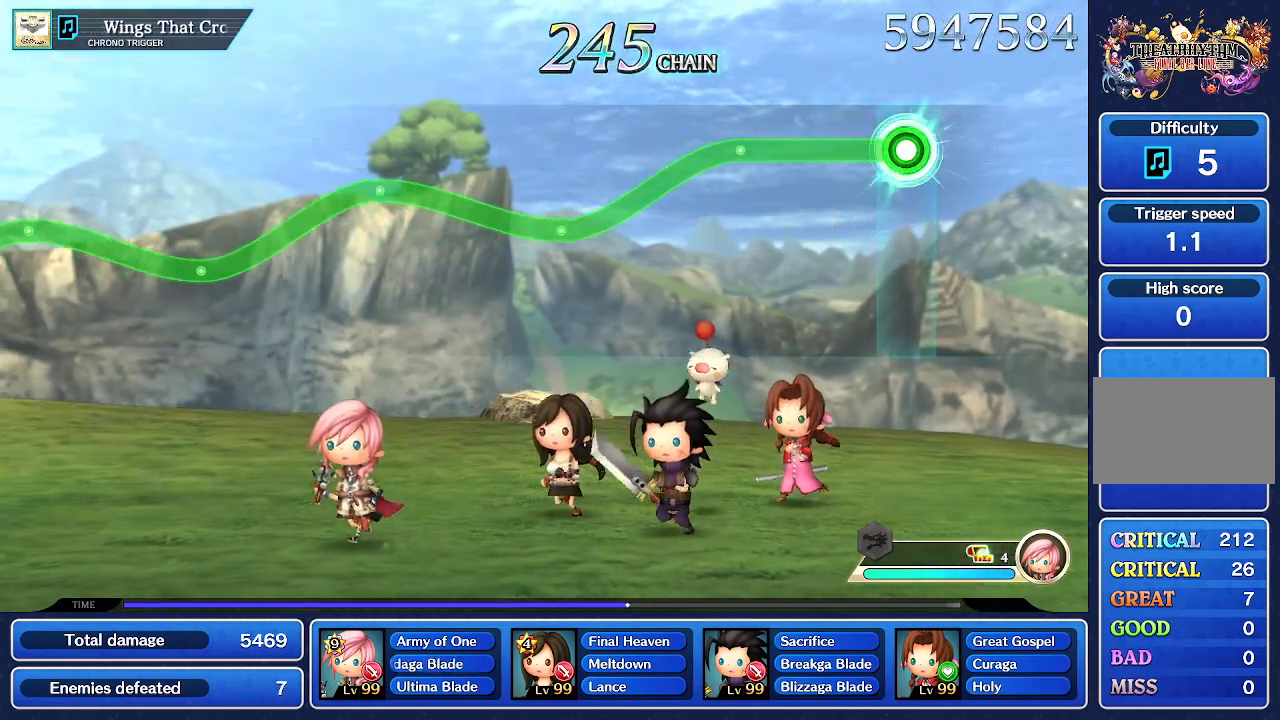
{"buttons": ["R1"], "left_stick": "center", "right_stick": "center", "events": []}
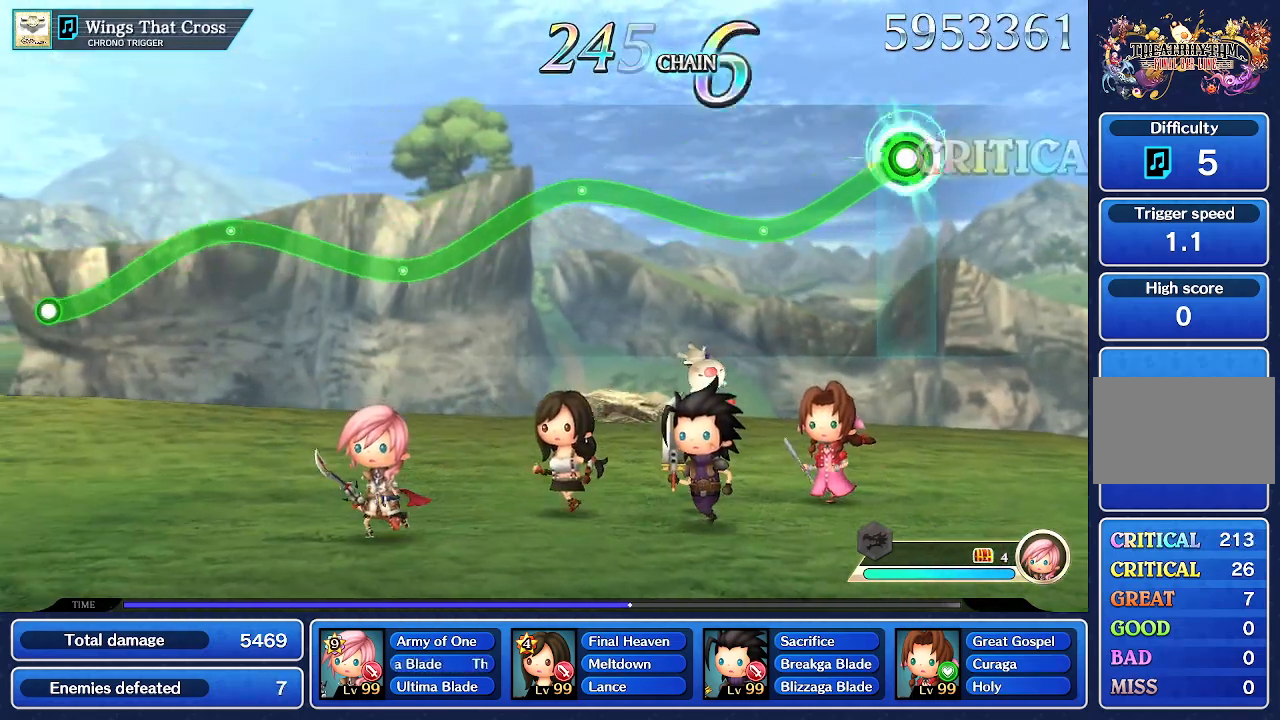
{"buttons": ["R1"], "left_stick": "up", "right_stick": "center", "events": [[417, "left_stick", "up"]]}
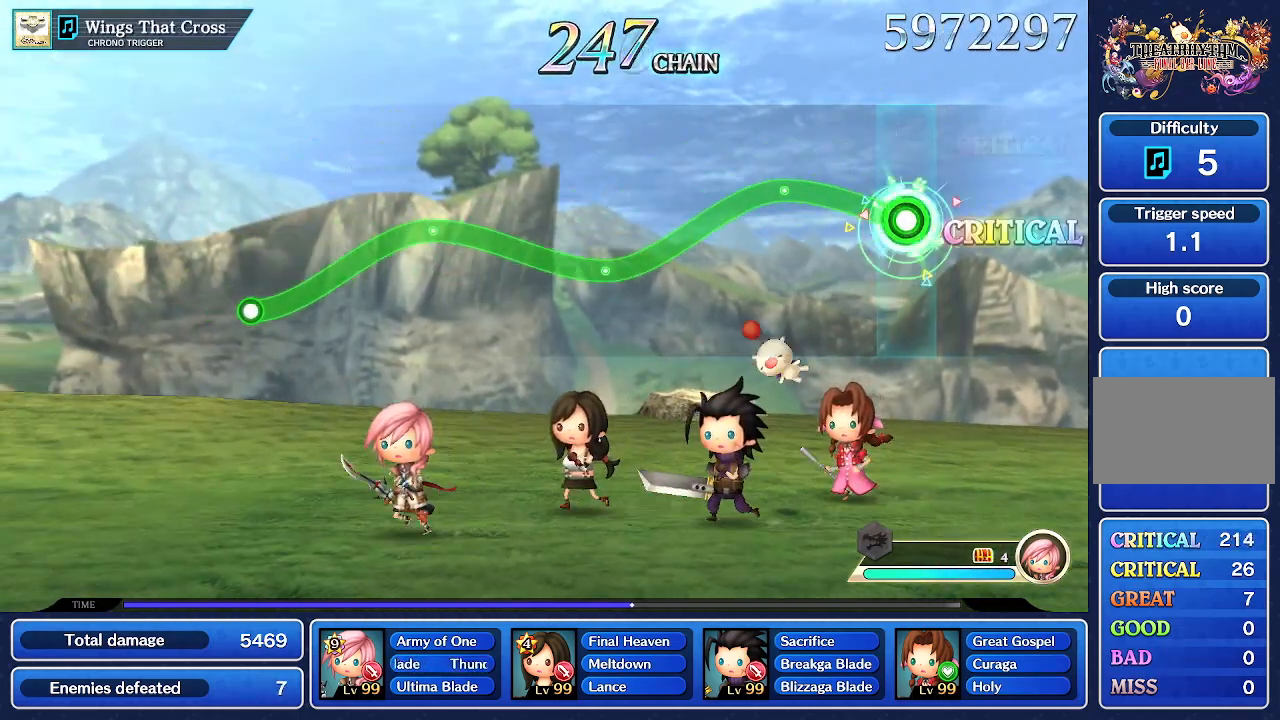
{"buttons": ["R1"], "left_stick": "center", "right_stick": "center", "events": [[300, "left_stick", "center"]]}
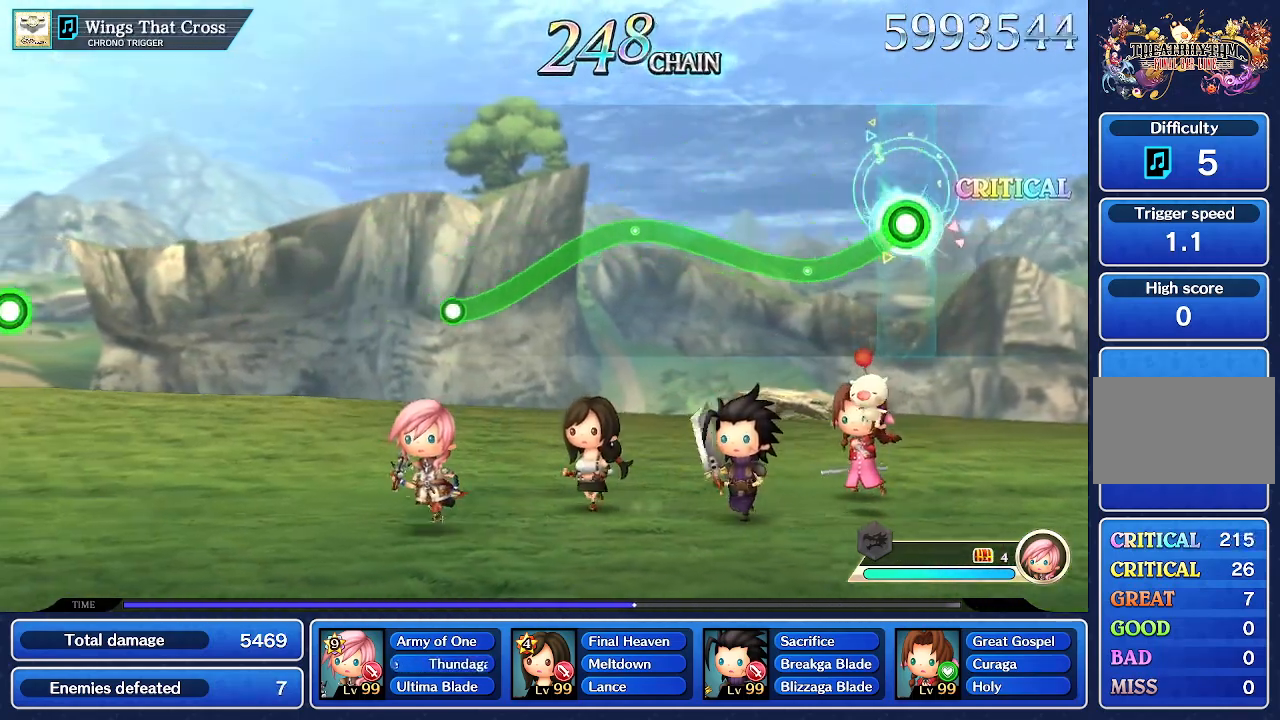
{"buttons": ["R1"], "left_stick": "up", "right_stick": "center", "events": [[317, "left_stick", "up"]]}
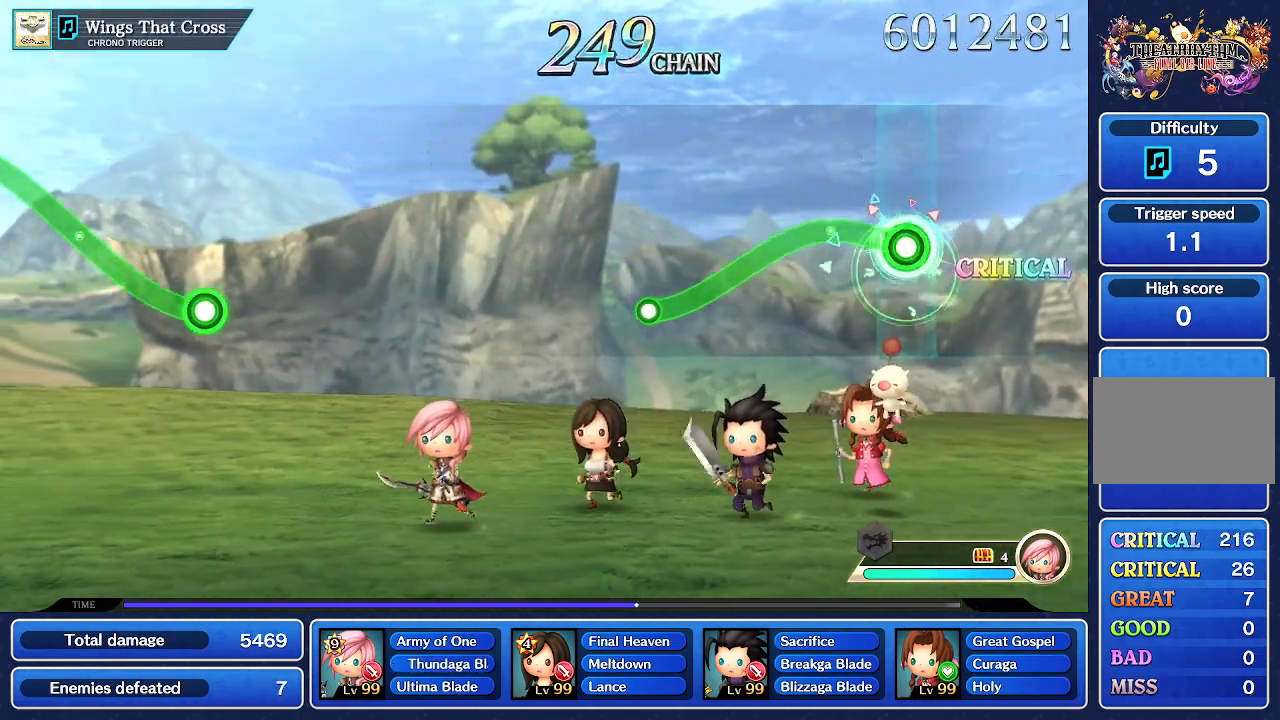
{"buttons": ["R1"], "left_stick": "center", "right_stick": "center", "events": [[217, "left_stick", "center"]]}
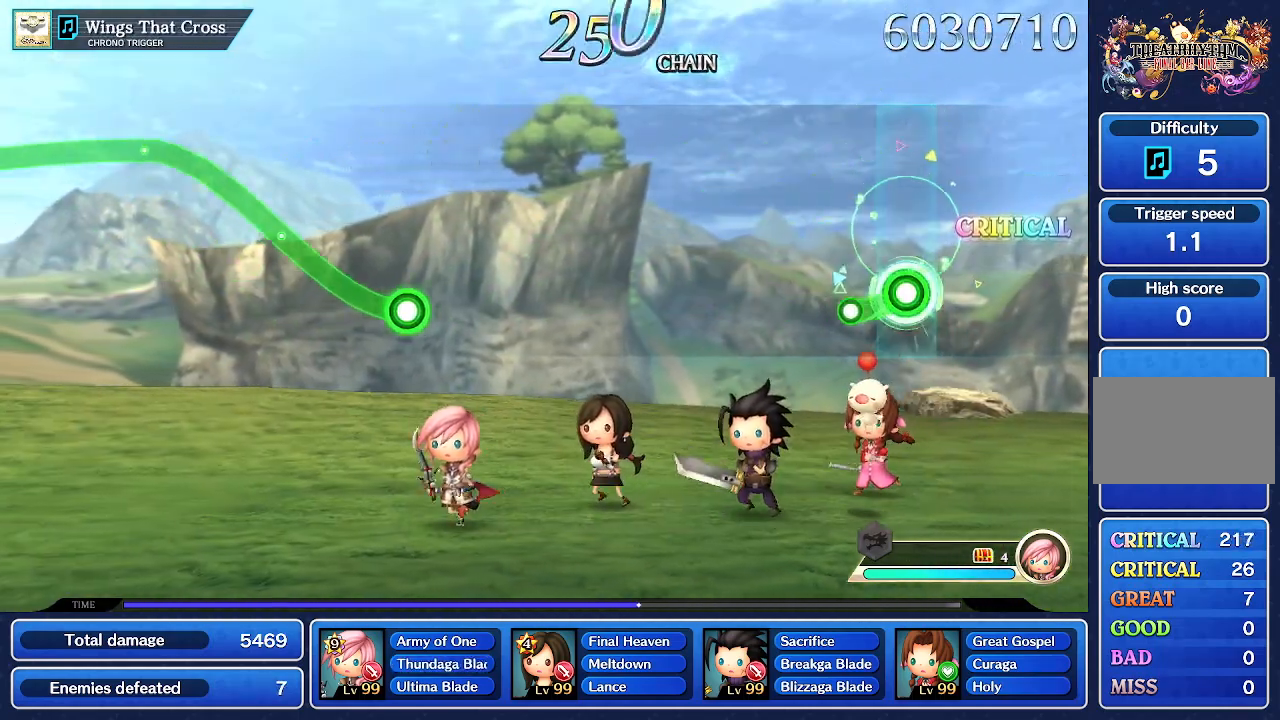
{"buttons": [], "left_stick": "center", "right_stick": "center", "events": [[183, "R1", "up"]]}
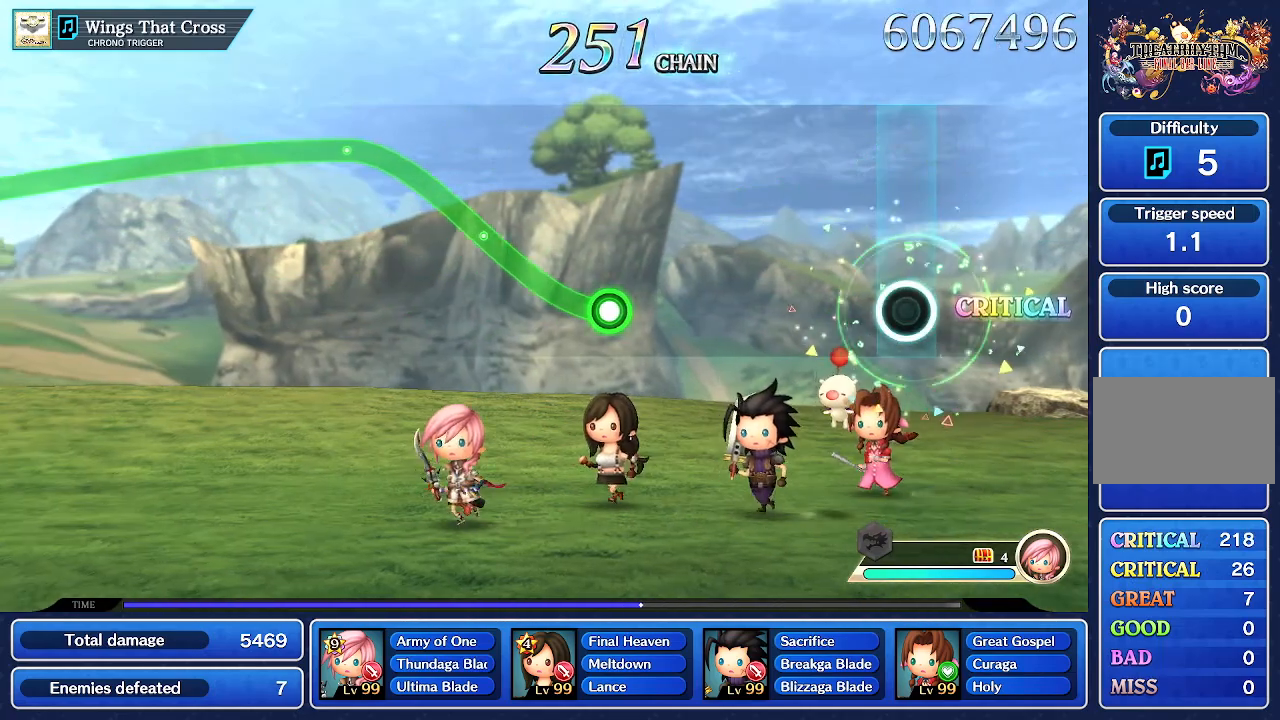
{"buttons": [], "left_stick": "center", "right_stick": "center", "events": []}
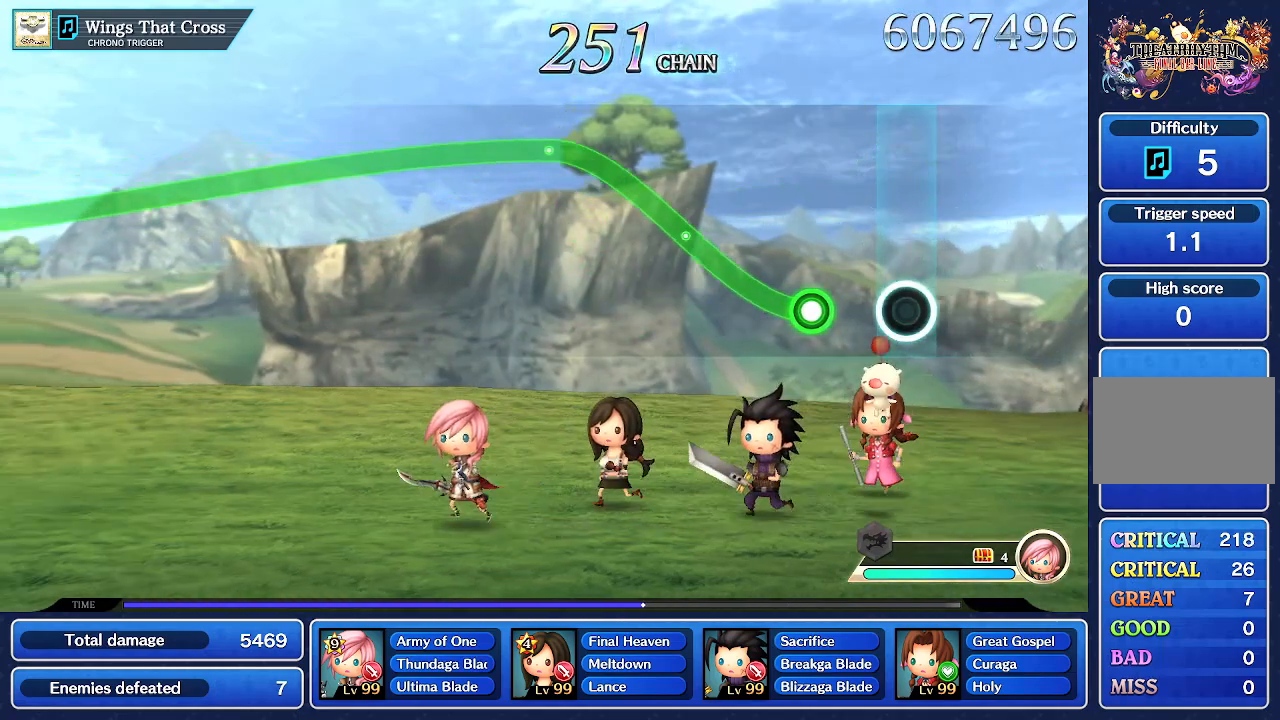
{"buttons": ["R1"], "left_stick": "up", "right_stick": "center", "events": [[283, "R1", "down"], [283, "left_stick", "up"]]}
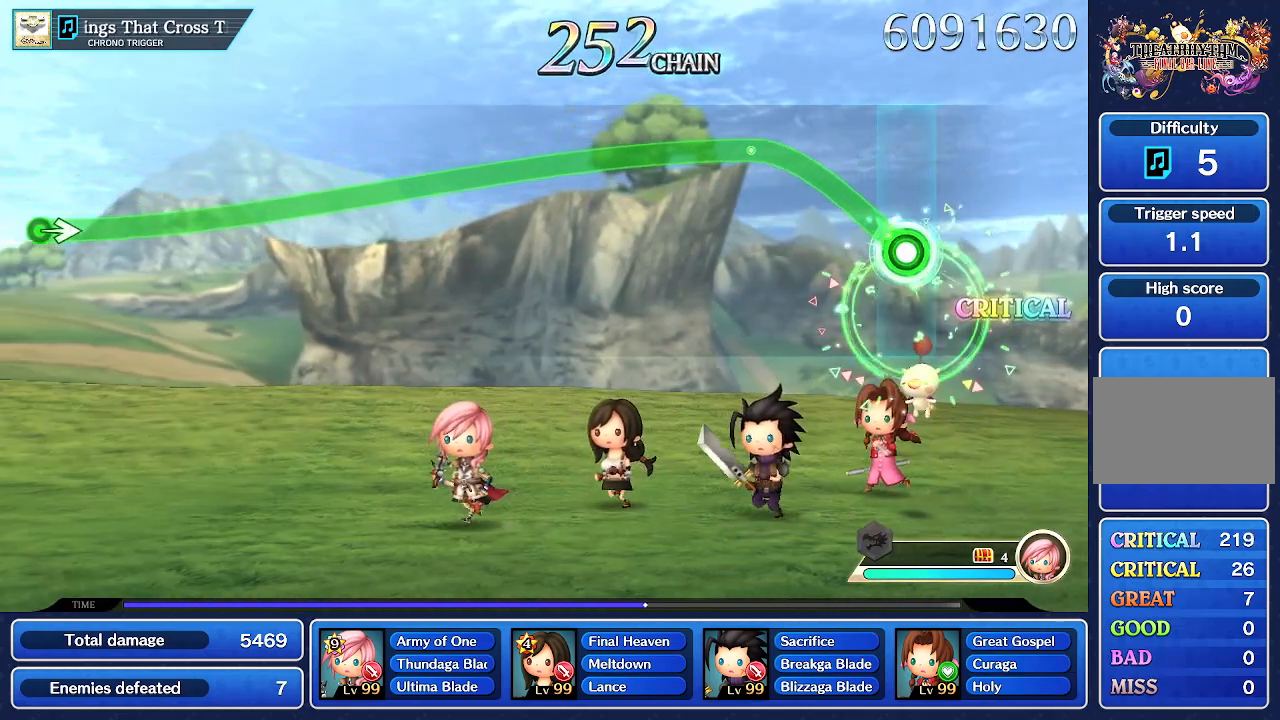
{"buttons": ["R1"], "left_stick": "center", "right_stick": "center", "events": [[483, "left_stick", "center"]]}